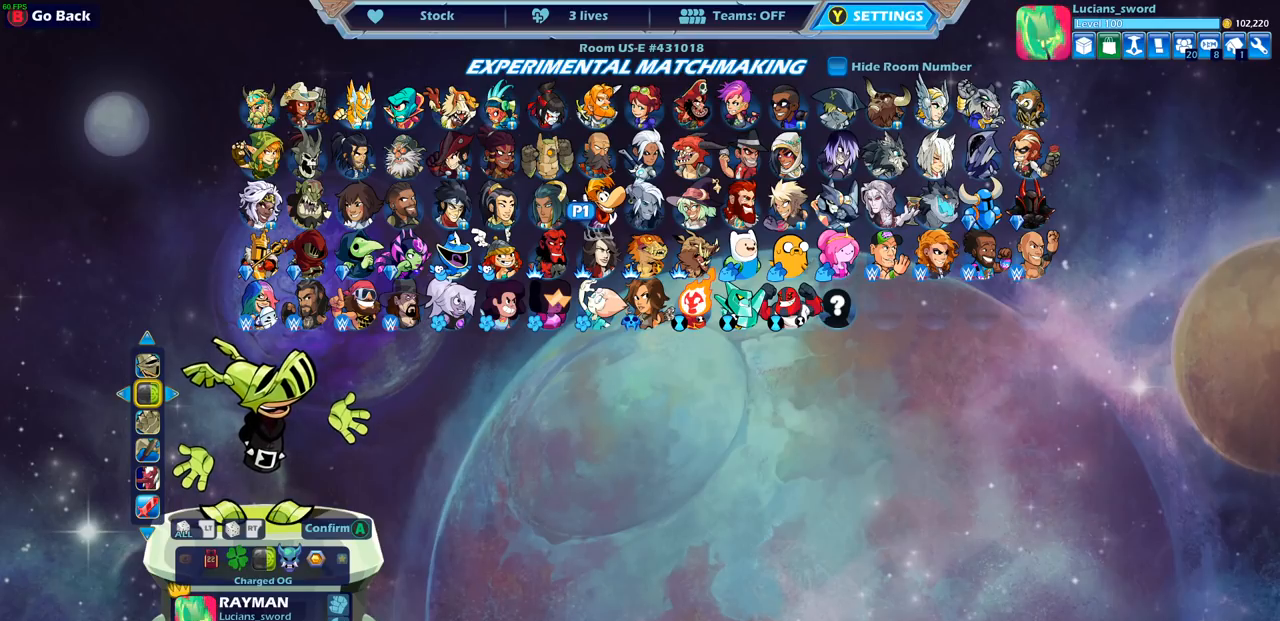
Gameplay with a controller (PlayStation layout); each line is a JSON object with the inputs held at the frame after it. "events" lists button and stick changes between this image and that frame as [ms after this image, input, new state], when the widget could be followed in between. Not read: R3 right_stick.
{"buttons": ["DPAD_RIGHT"], "left_stick": "center", "events": [[383, "DPAD_RIGHT", "down"]]}
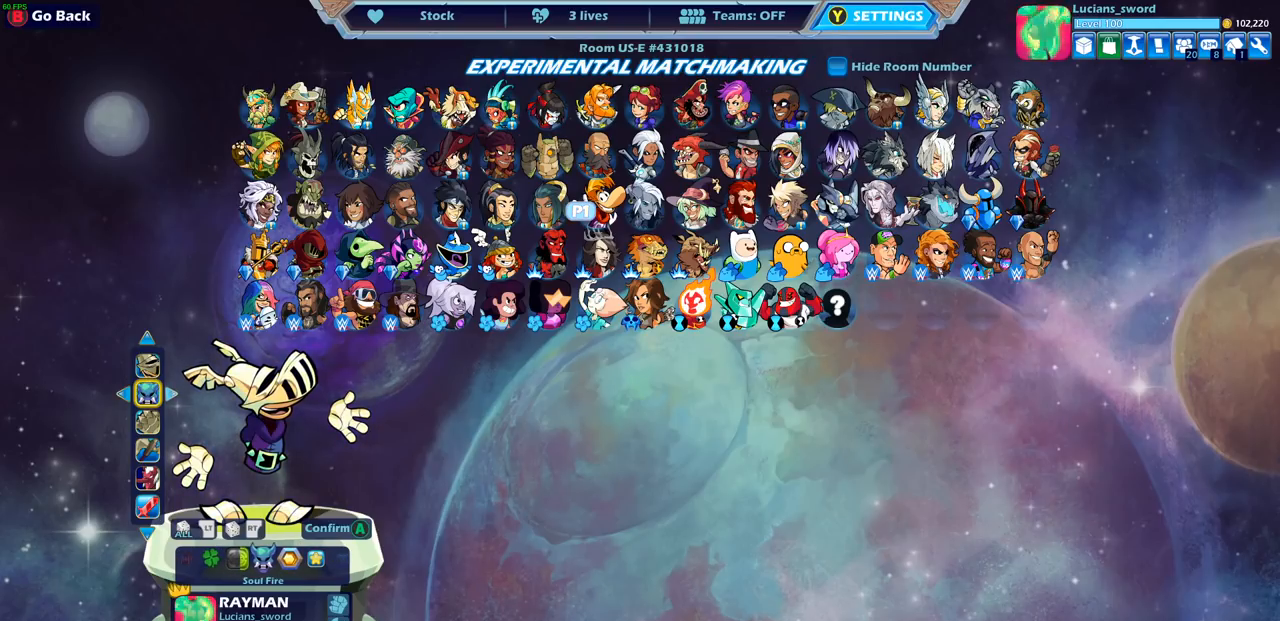
{"buttons": [], "left_stick": "center", "events": [[17, "DPAD_RIGHT", "up"]]}
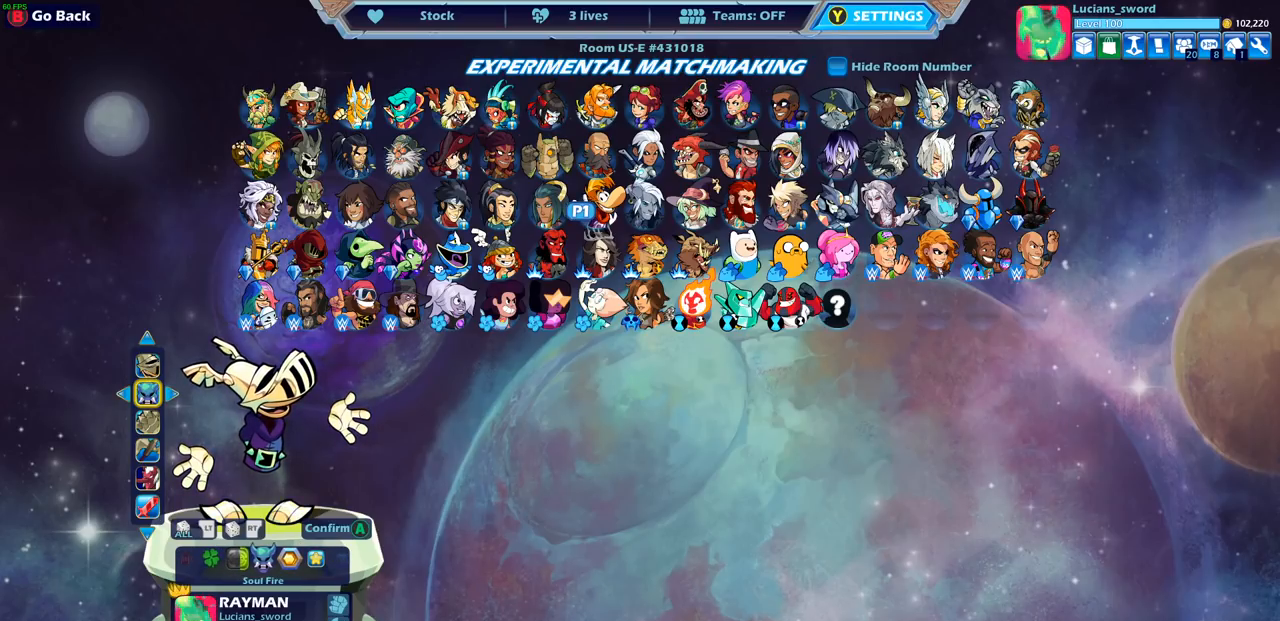
{"buttons": [], "left_stick": "center", "events": []}
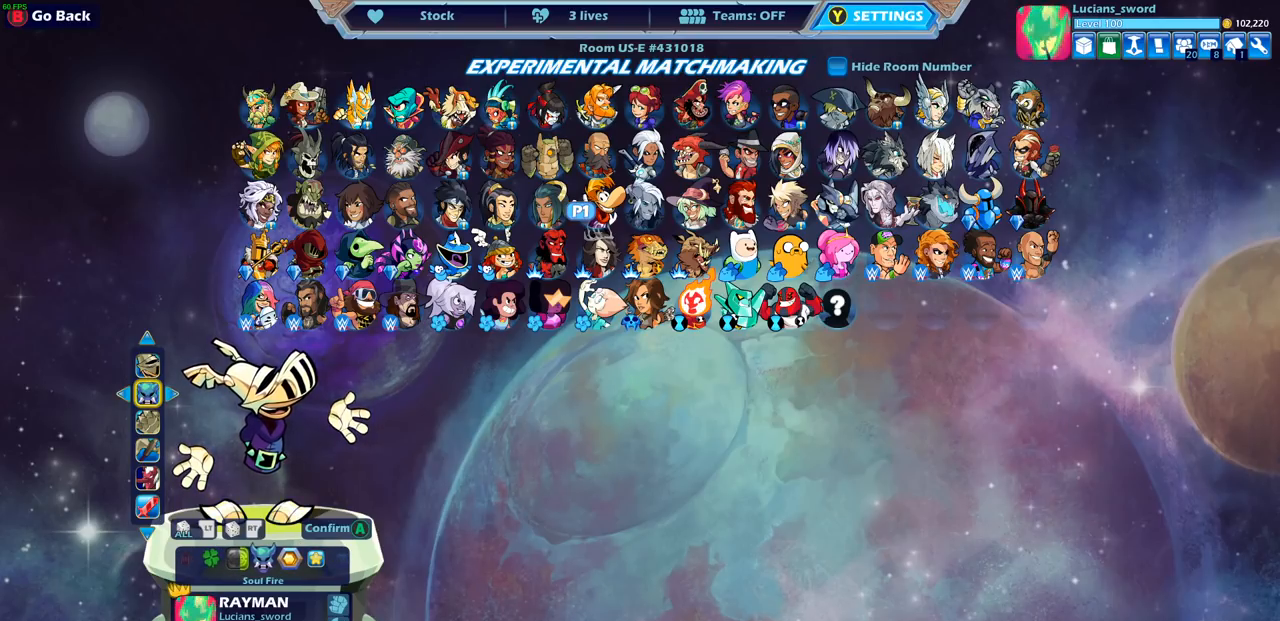
{"buttons": [], "left_stick": "center", "events": []}
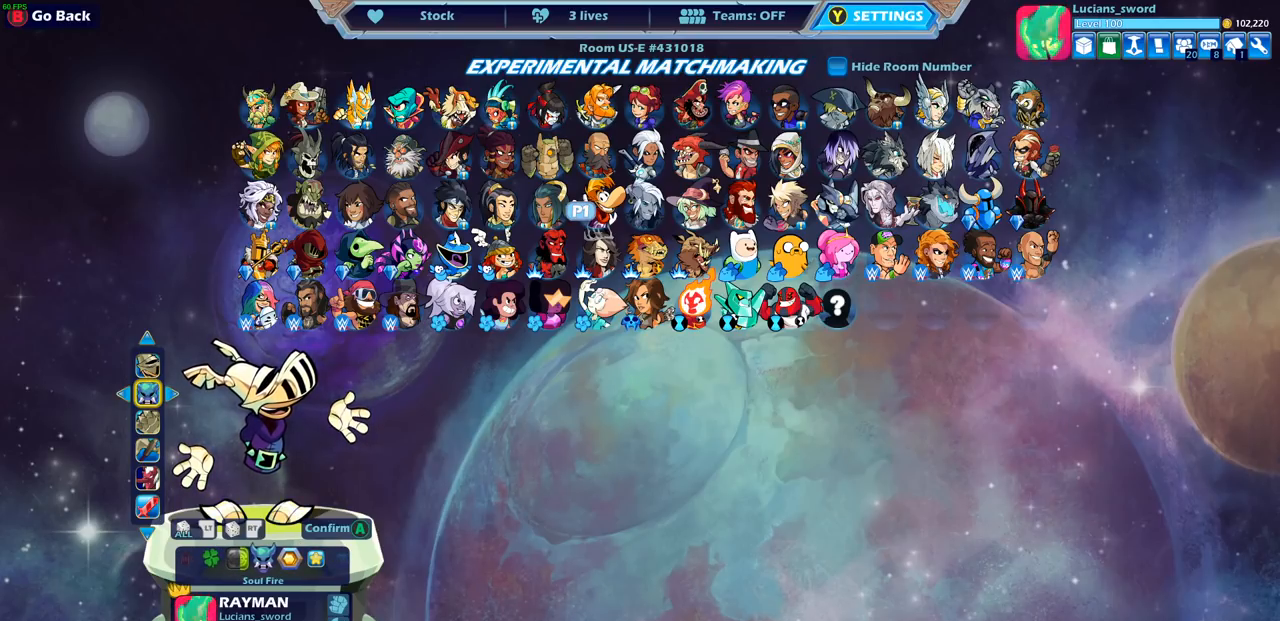
{"buttons": [], "left_stick": "center", "events": []}
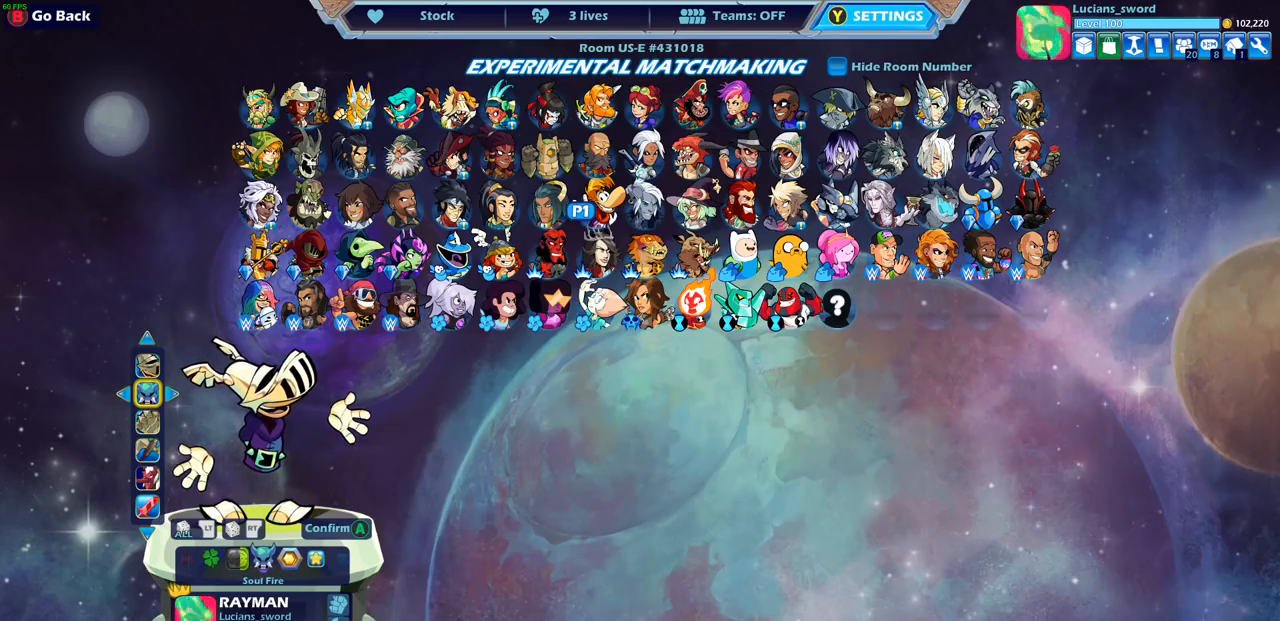
{"buttons": [], "left_stick": "center", "events": []}
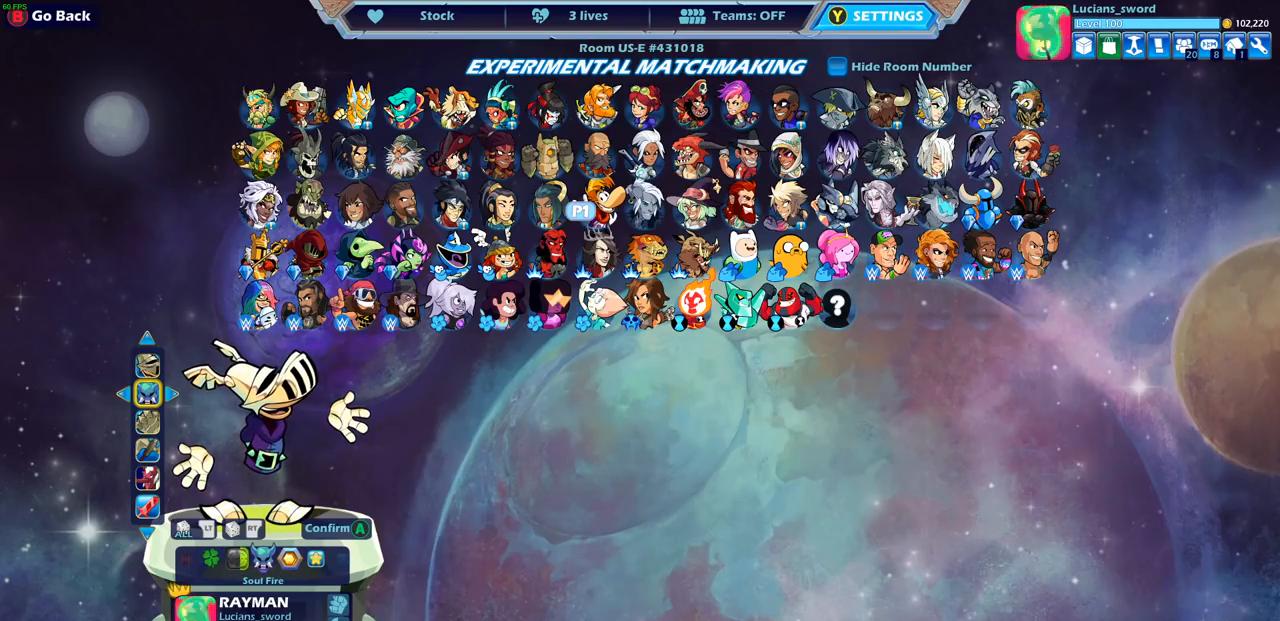
{"buttons": [], "left_stick": "center", "events": []}
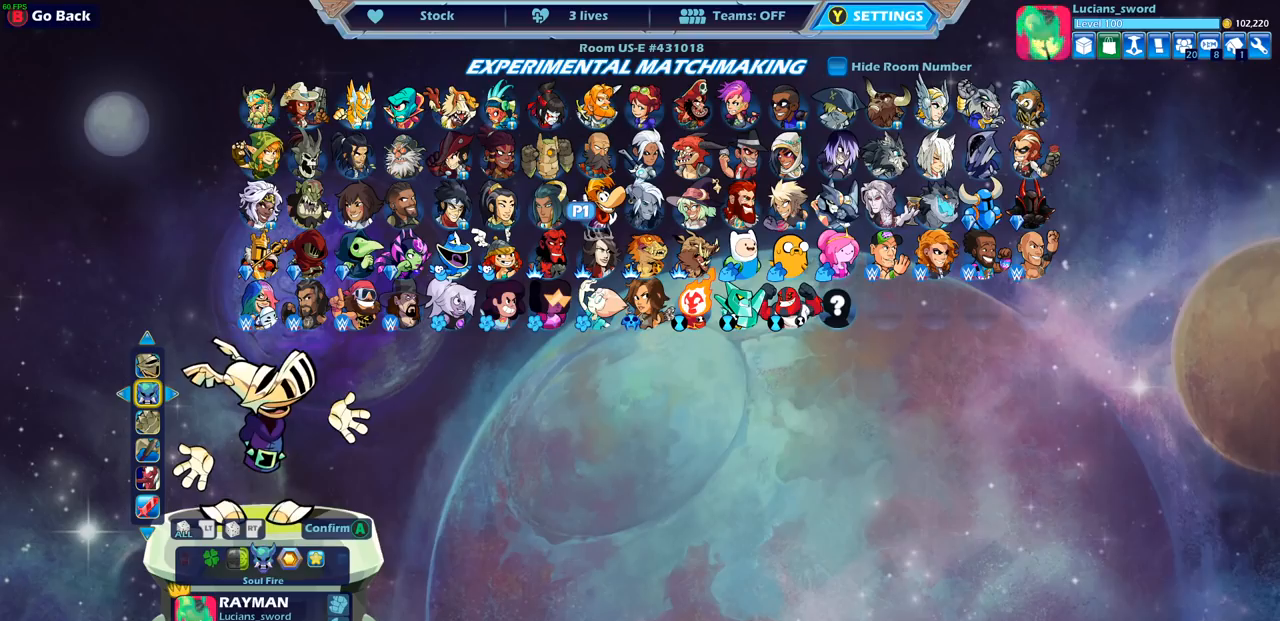
{"buttons": [], "left_stick": "center", "events": []}
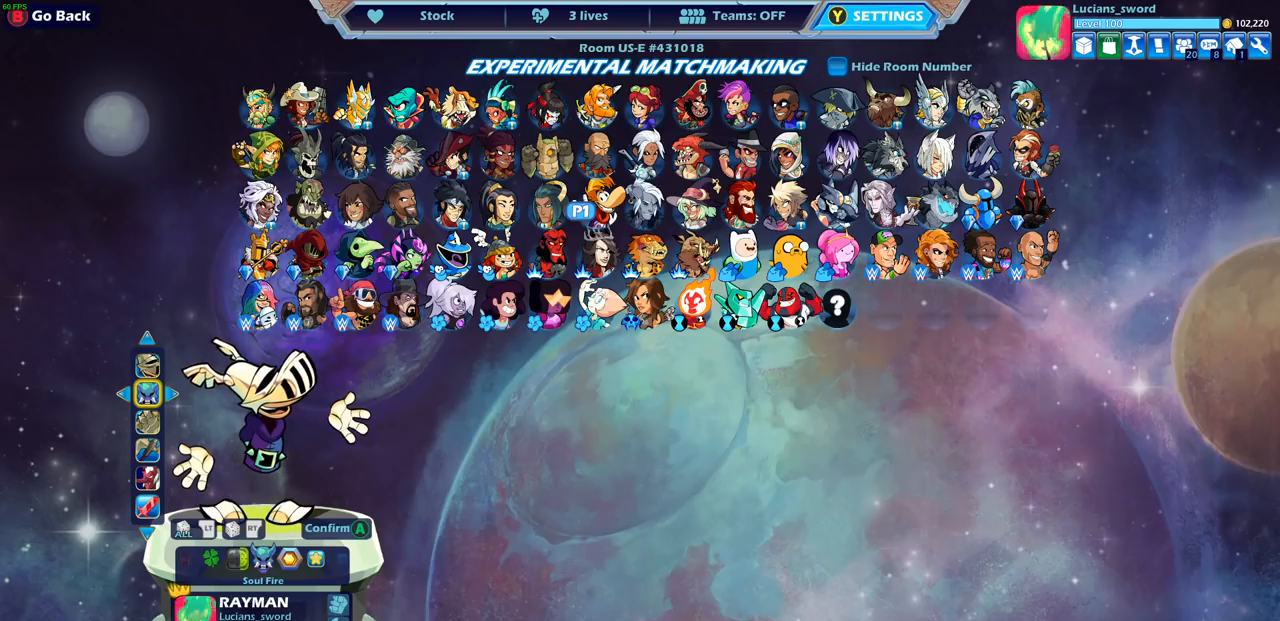
{"buttons": [], "left_stick": "center", "events": []}
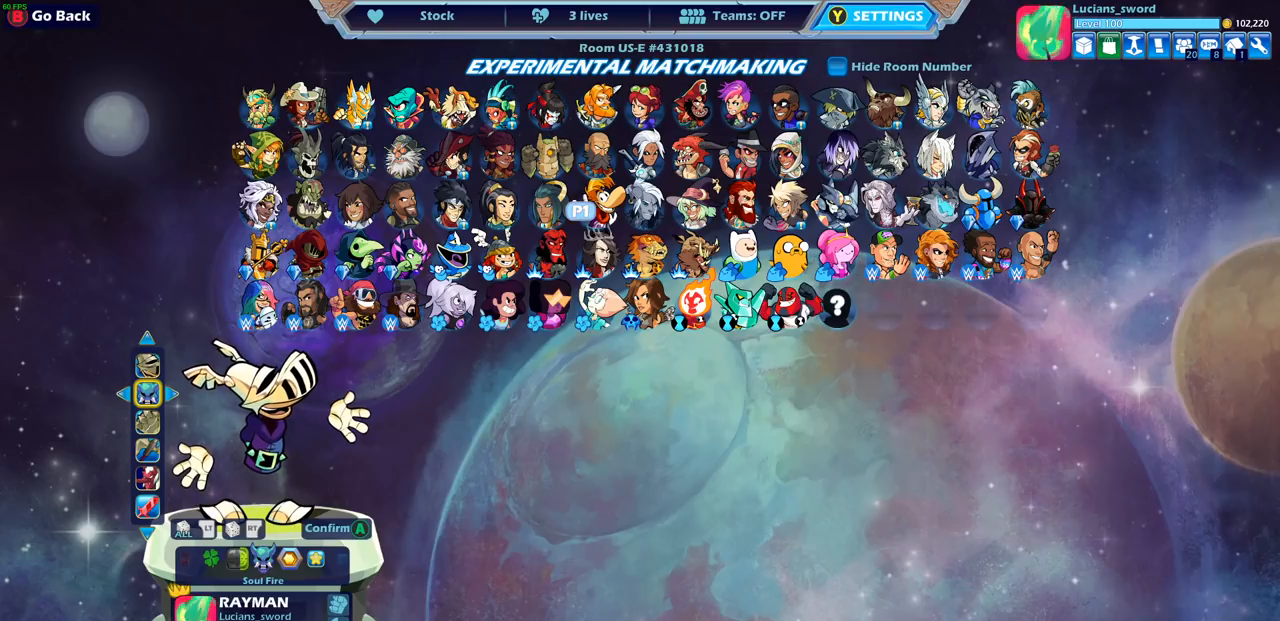
{"buttons": [], "left_stick": "center", "events": [[217, "CROSS", "down"], [367, "CROSS", "up"]]}
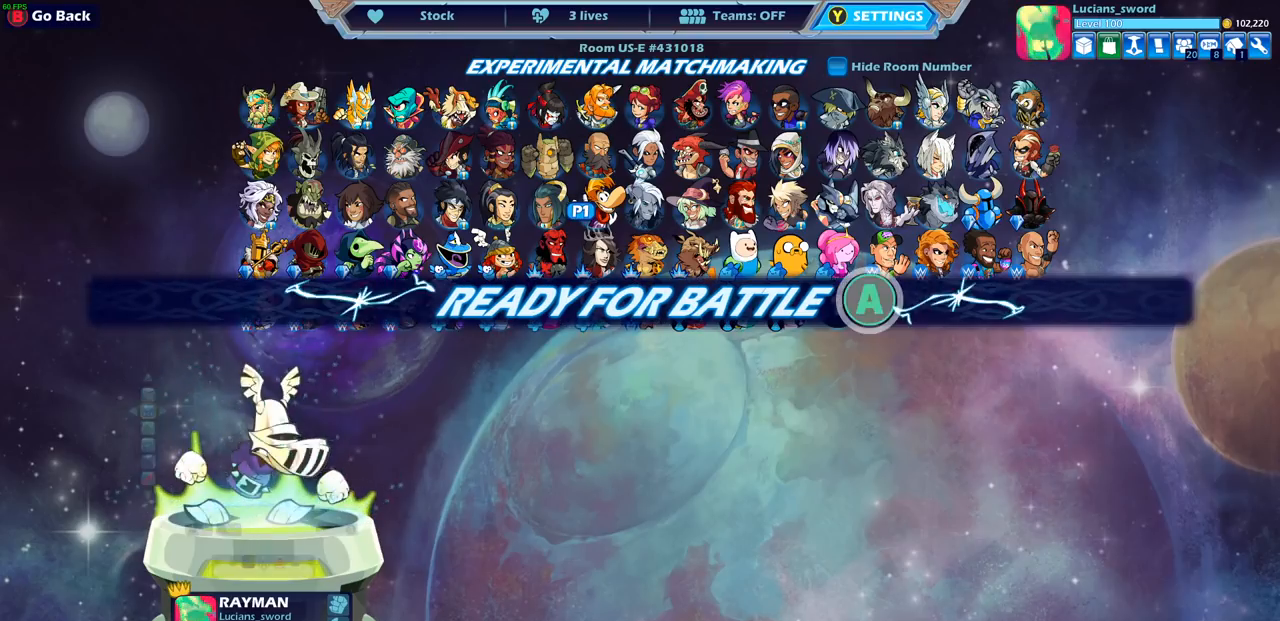
{"buttons": [], "left_stick": "center", "events": []}
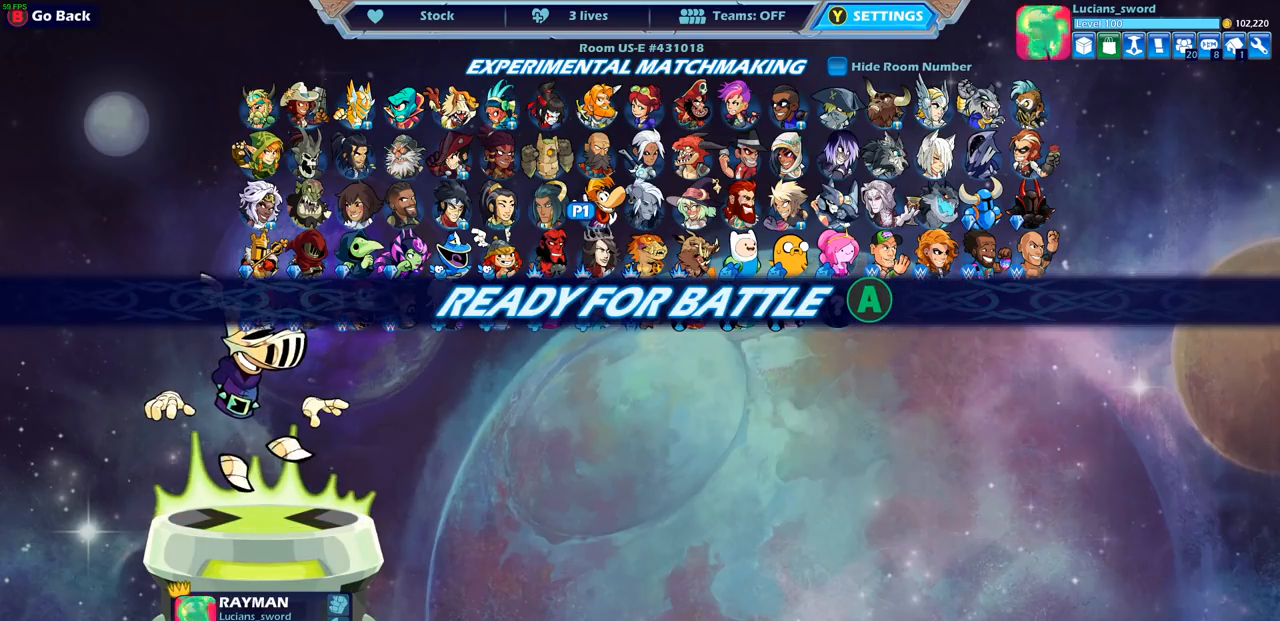
{"buttons": [], "left_stick": "center", "events": []}
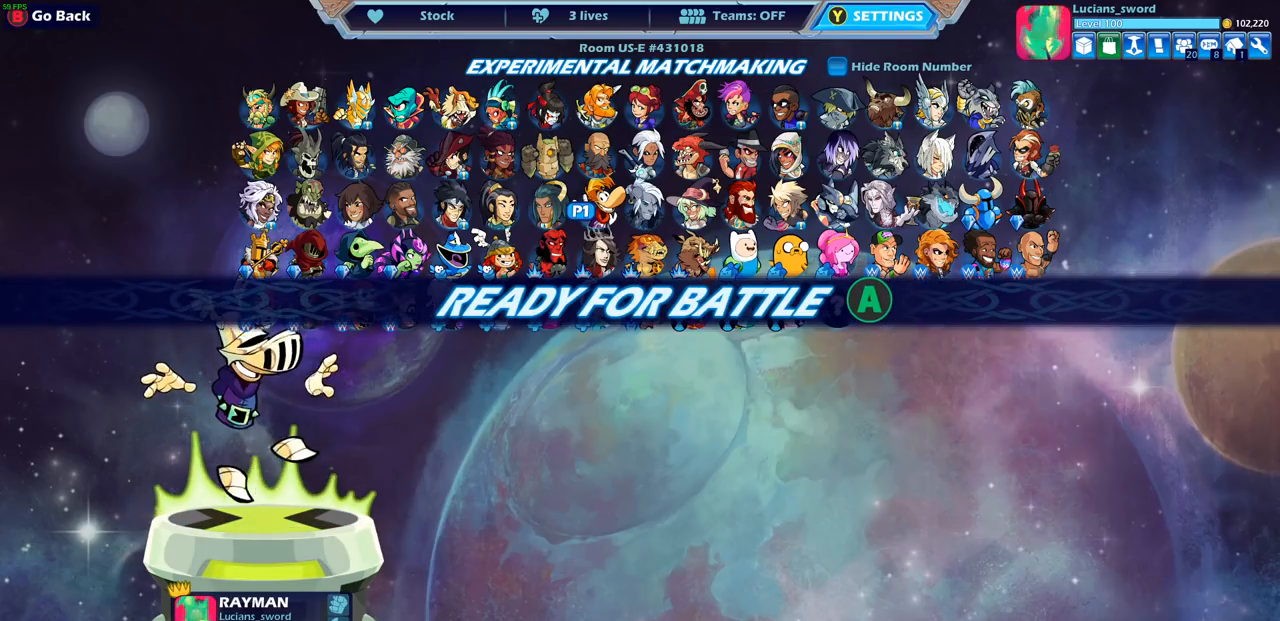
{"buttons": [], "left_stick": "center", "events": []}
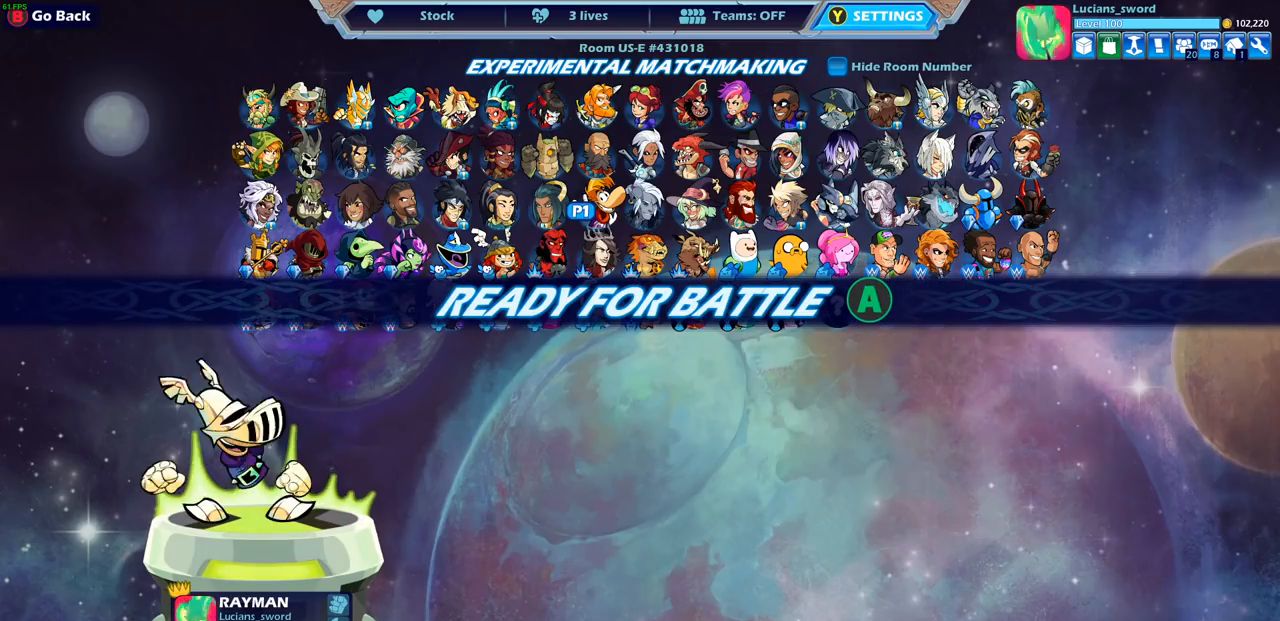
{"buttons": [], "left_stick": "center", "events": [[100, "CROSS", "down"], [233, "CROSS", "up"]]}
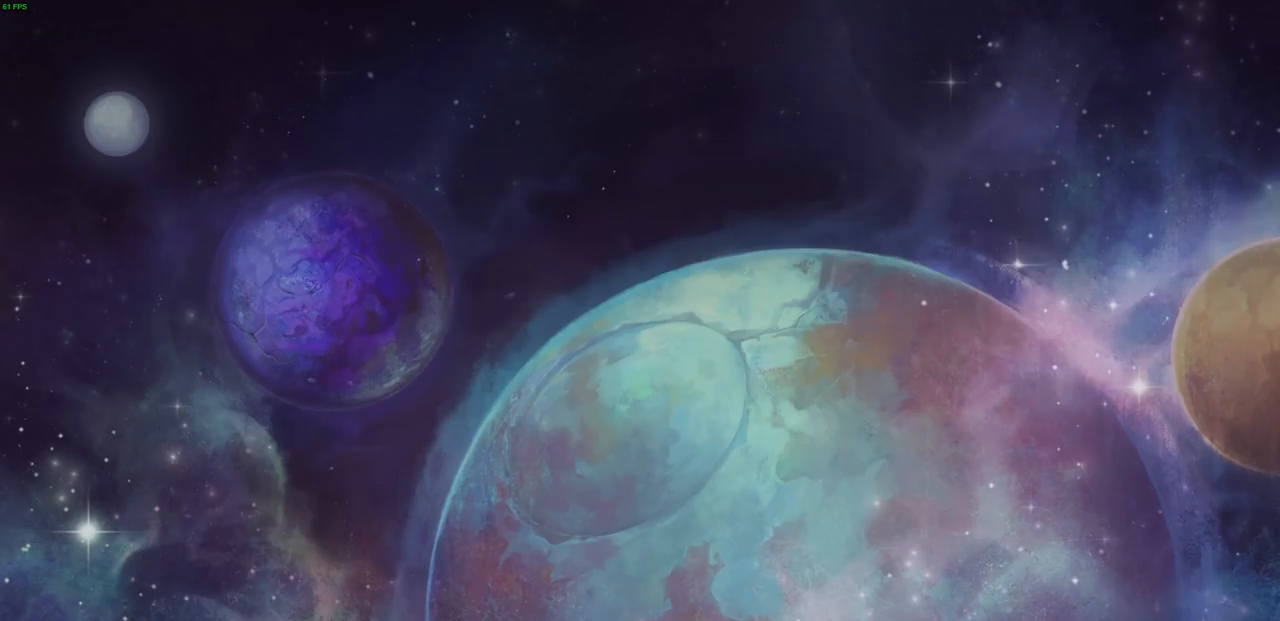
{"buttons": [], "left_stick": "center", "events": []}
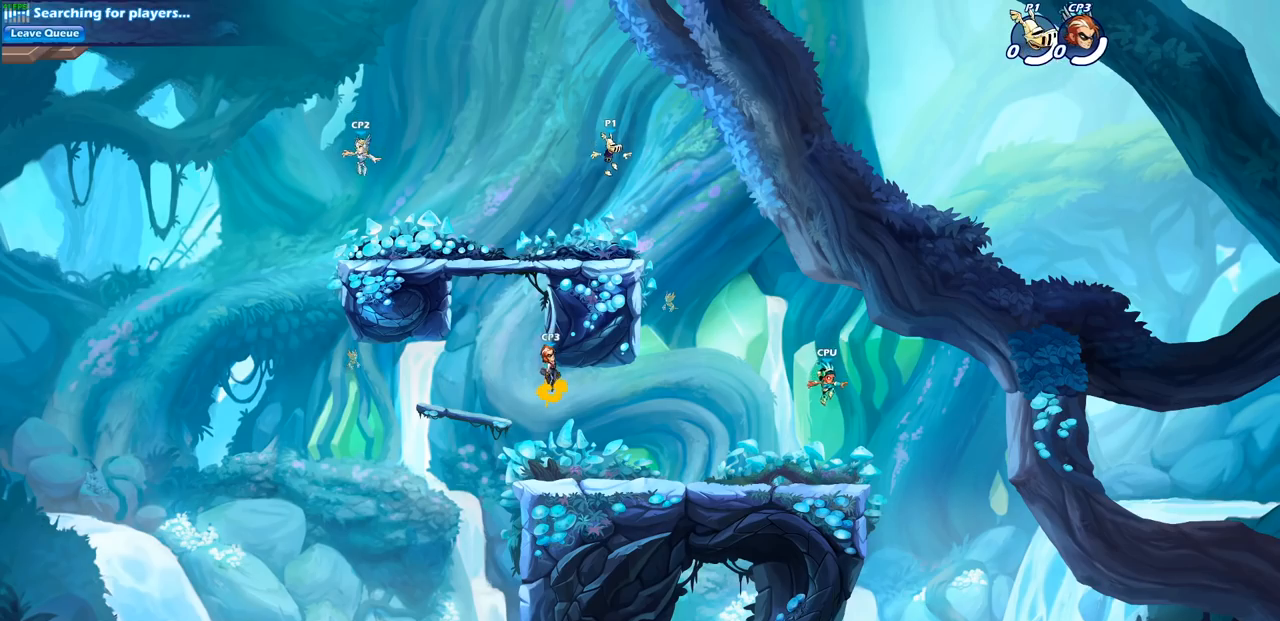
{"buttons": [], "left_stick": "right", "events": [[417, "left_stick", "right"]]}
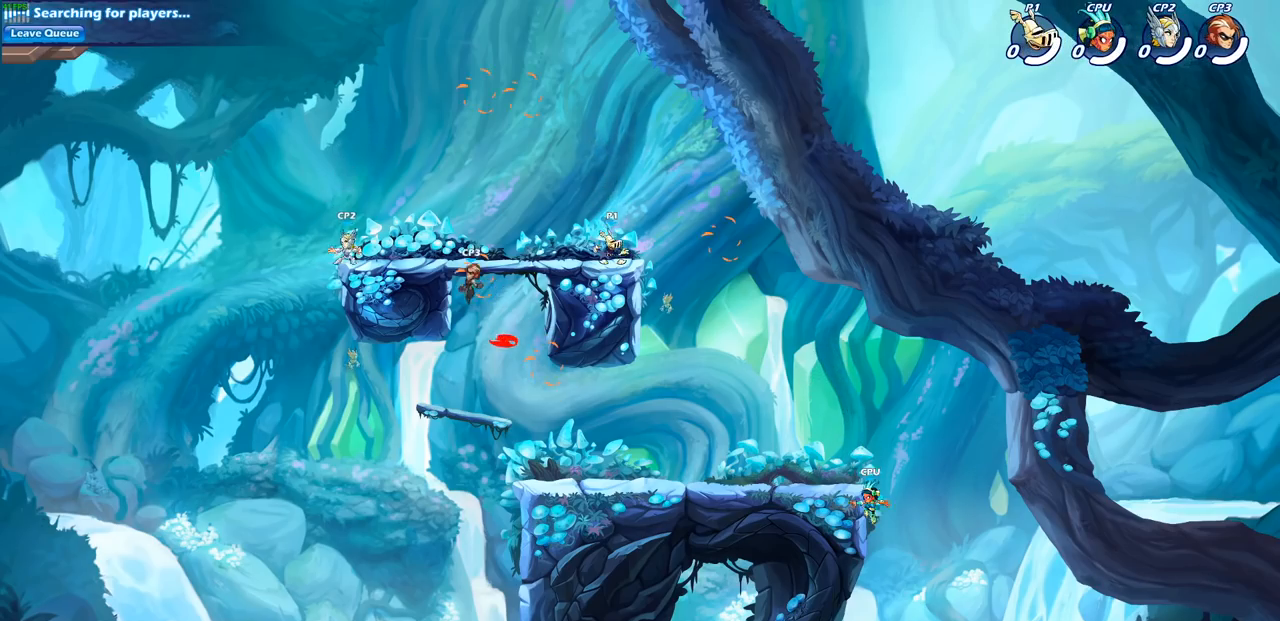
{"buttons": [], "left_stick": "down-left", "events": [[33, "R2", "down"], [50, "CROSS", "down"], [167, "CROSS", "up"], [183, "R2", "up"], [250, "left_stick", "down-left"]]}
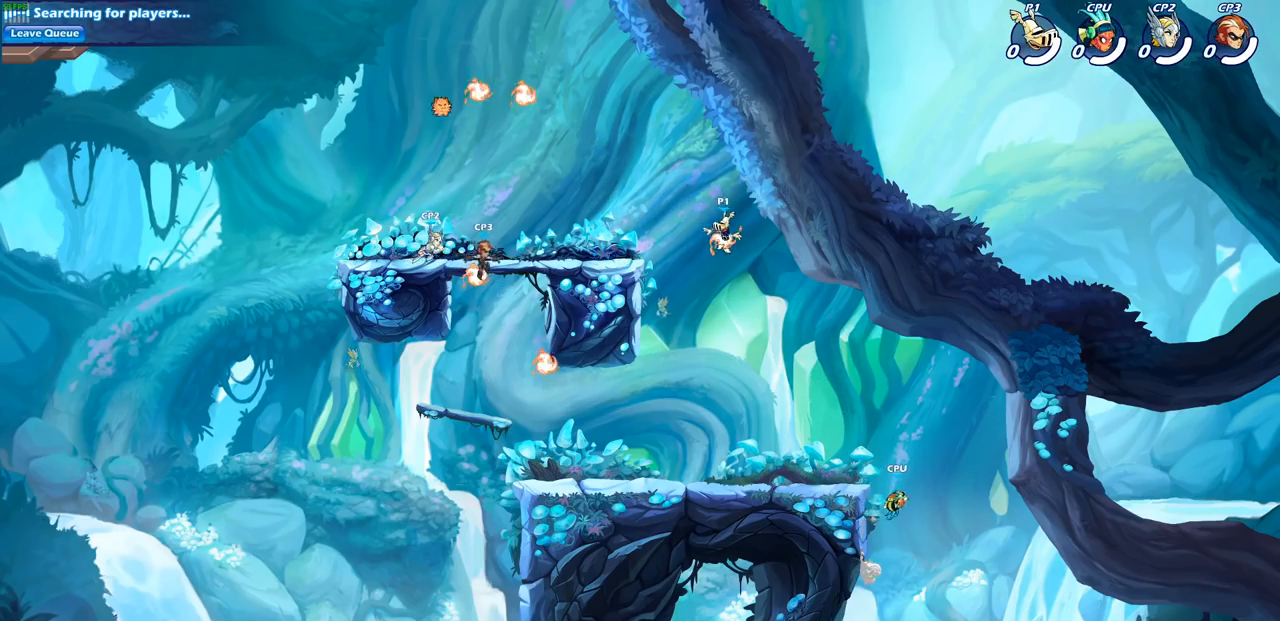
{"buttons": [], "left_stick": "right", "events": [[17, "R1", "down"], [133, "R1", "up"], [283, "left_stick", "down-right"], [333, "left_stick", "right"]]}
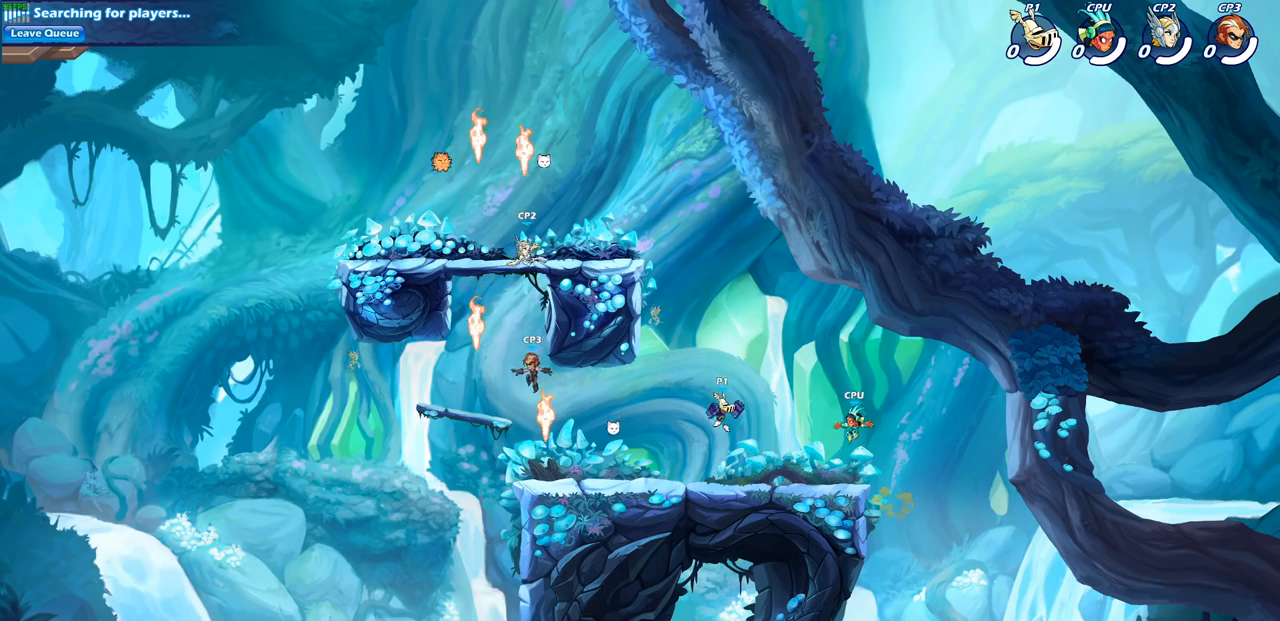
{"buttons": [], "left_stick": "center", "events": [[167, "CROSS", "down"], [233, "SQUARE", "down"], [250, "CROSS", "up"], [250, "left_stick", "down"], [333, "SQUARE", "up"], [383, "left_stick", "center"]]}
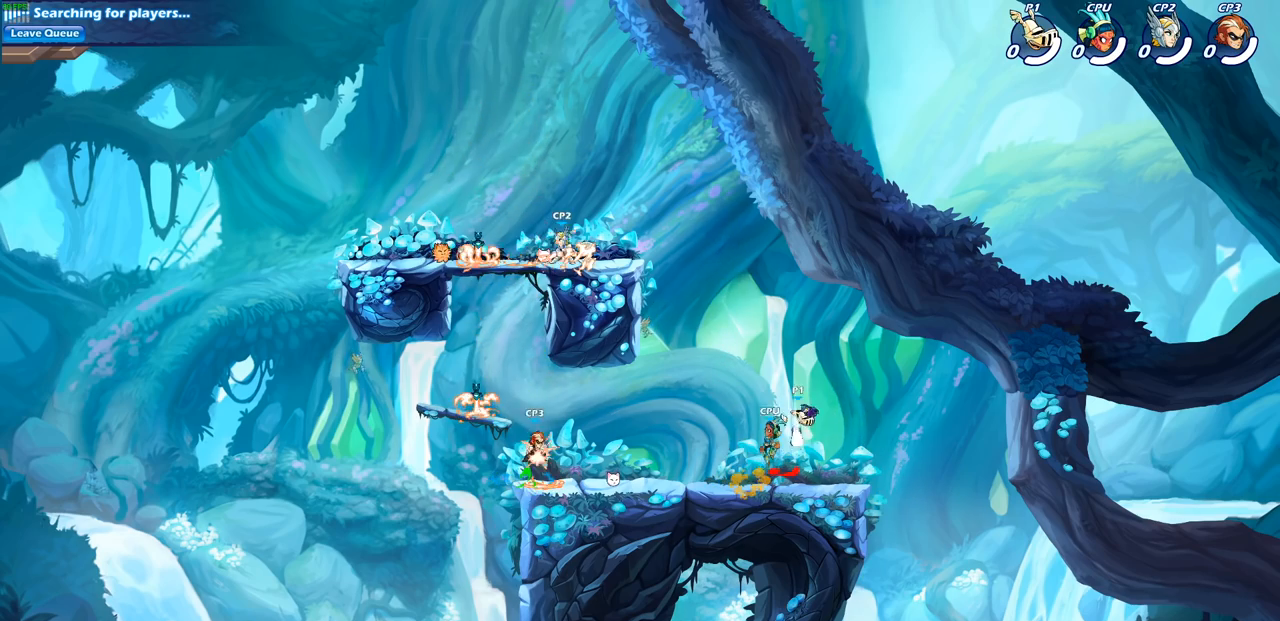
{"buttons": [], "left_stick": "left", "events": [[400, "left_stick", "left"]]}
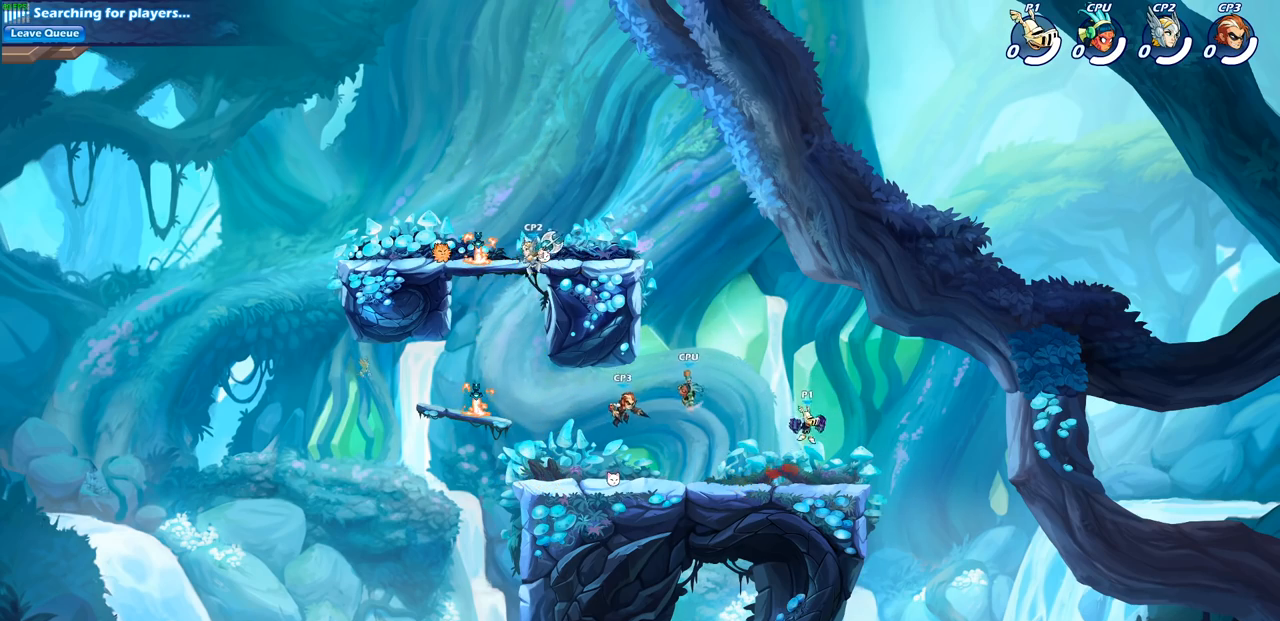
{"buttons": [], "left_stick": "center", "events": [[250, "R2", "down"], [300, "SQUARE", "down"], [417, "R2", "up"], [433, "SQUARE", "up"], [500, "left_stick", "center"]]}
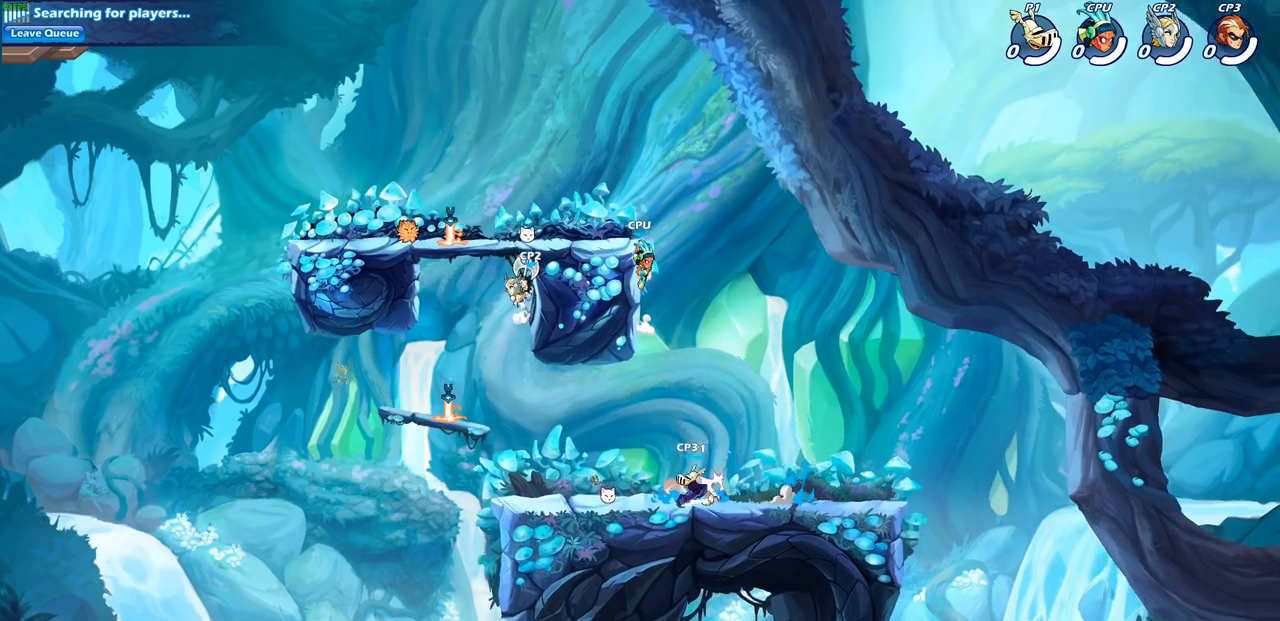
{"buttons": [], "left_stick": "center", "events": [[283, "SQUARE", "down"], [383, "SQUARE", "up"]]}
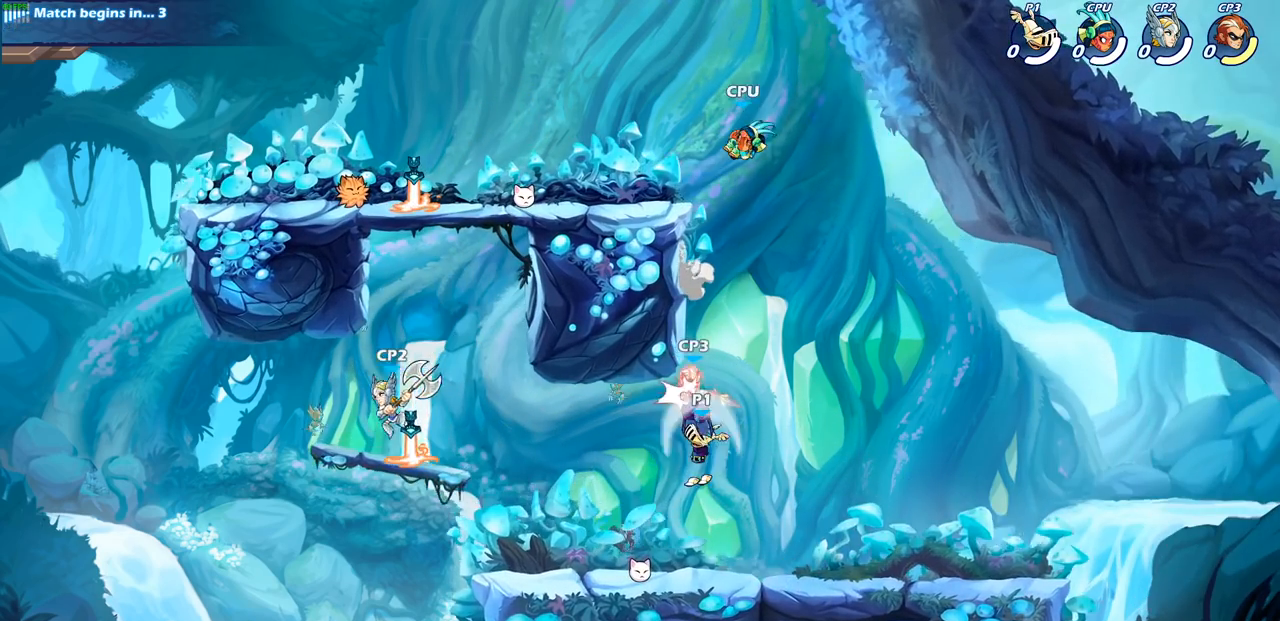
{"buttons": ["SQUARE", "R2"], "left_stick": "down", "events": [[433, "R2", "down"], [450, "left_stick", "down"], [467, "SQUARE", "down"]]}
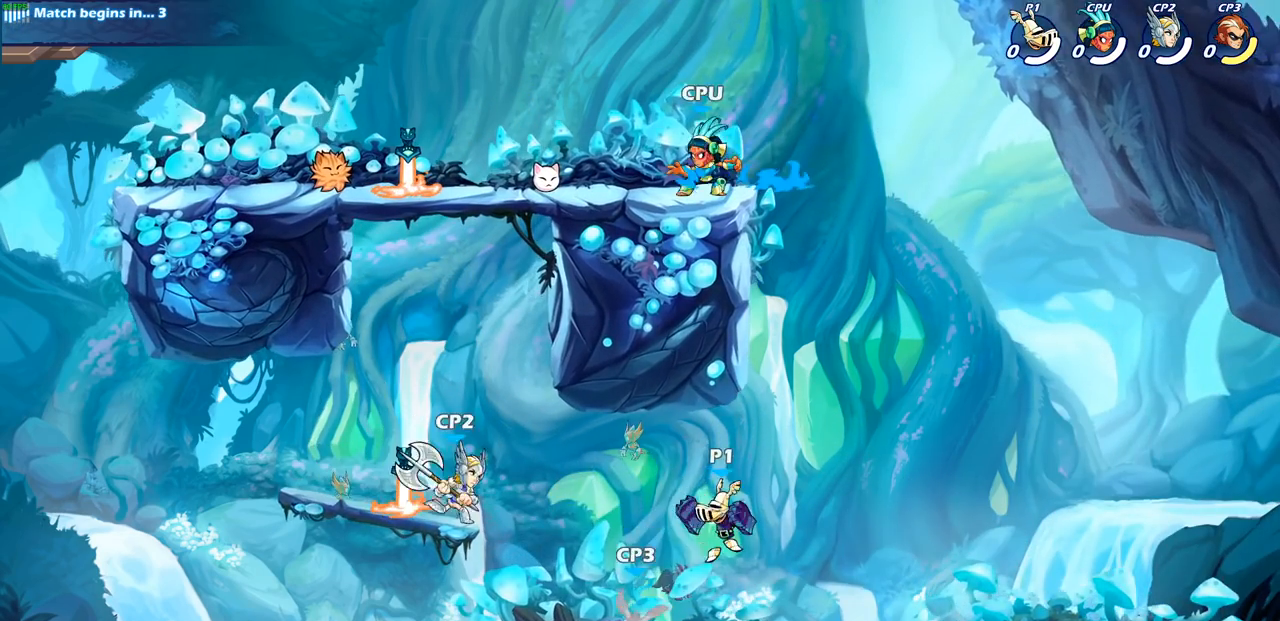
{"buttons": ["SQUARE"], "left_stick": "center", "events": [[83, "R2", "up"], [83, "SQUARE", "up"], [133, "left_stick", "center"], [300, "left_stick", "left"], [350, "R2", "down"], [400, "SQUARE", "down"], [433, "left_stick", "center"], [467, "R2", "up"]]}
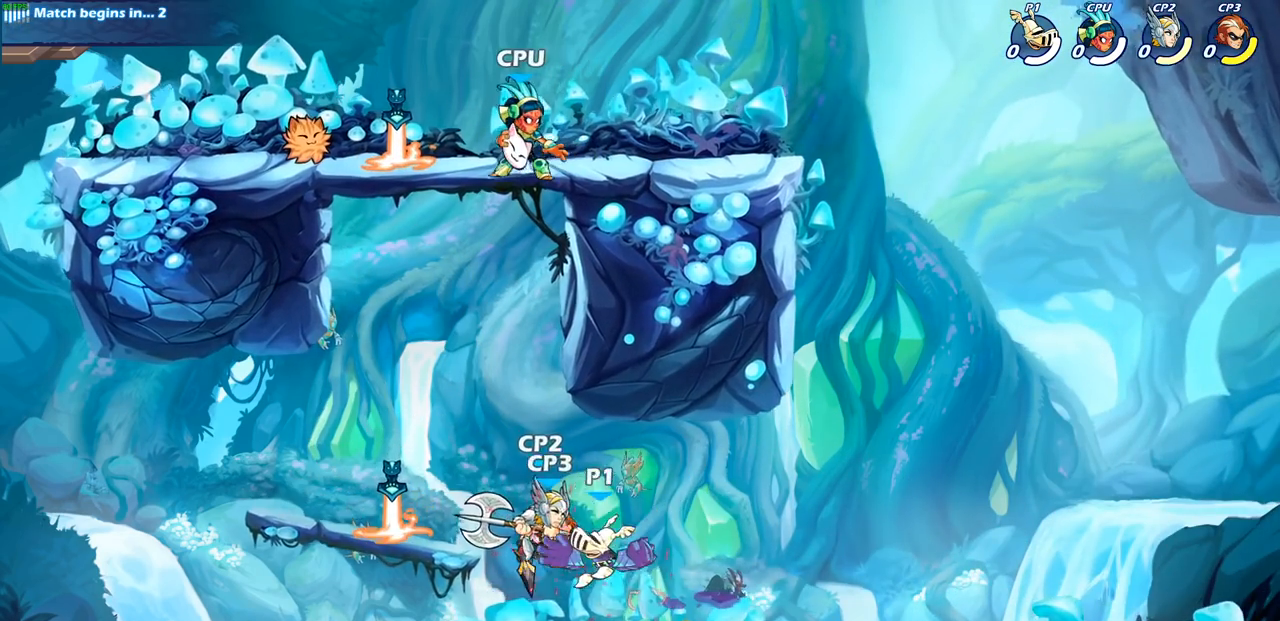
{"buttons": [], "left_stick": "center", "events": [[17, "SQUARE", "up"]]}
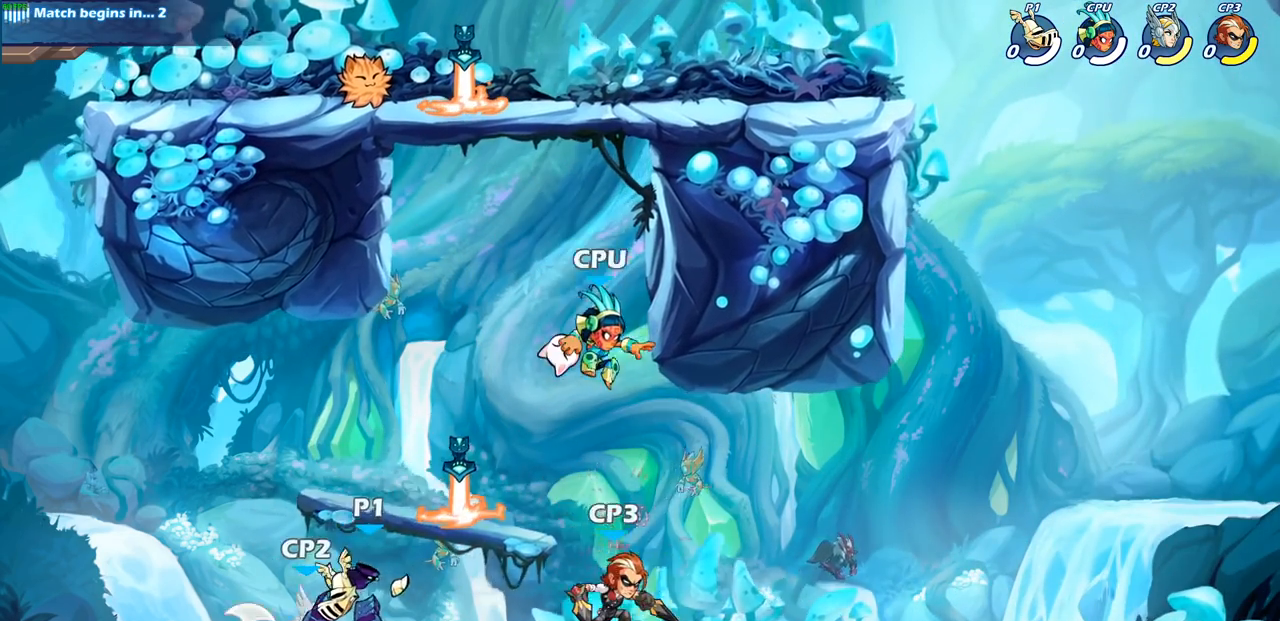
{"buttons": [], "left_stick": "center", "events": [[67, "left_stick", "down"], [150, "CIRCLE", "down"], [350, "CIRCLE", "up"], [450, "left_stick", "center"]]}
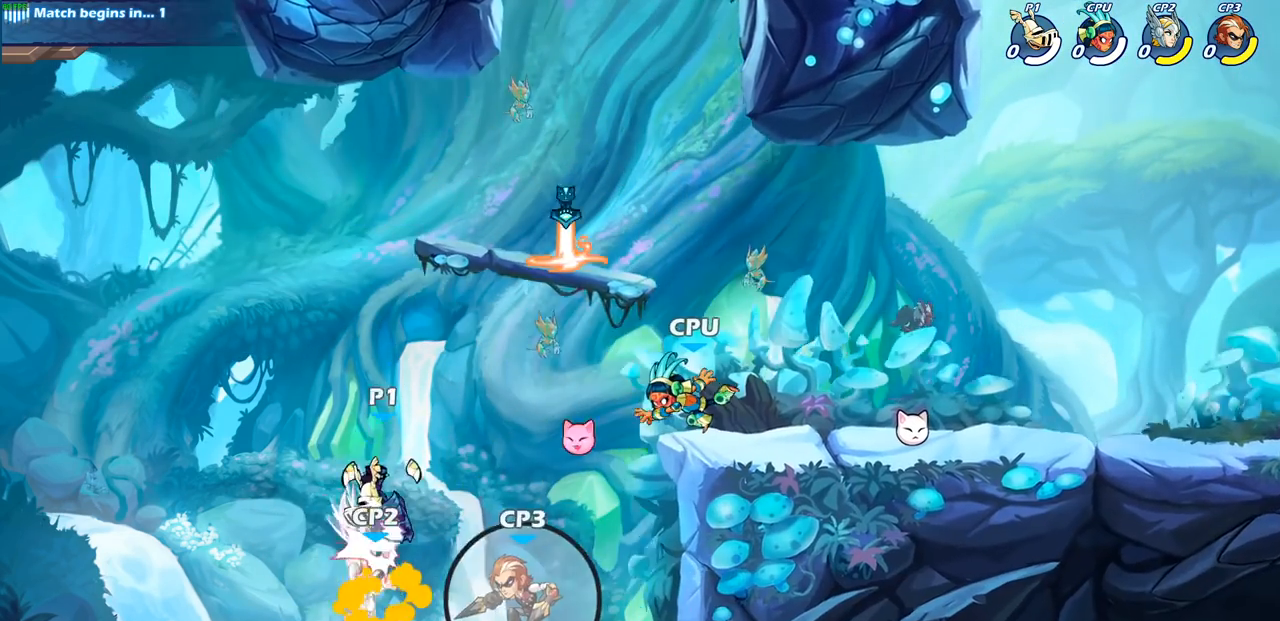
{"buttons": [], "left_stick": "right", "events": [[217, "left_stick", "right"]]}
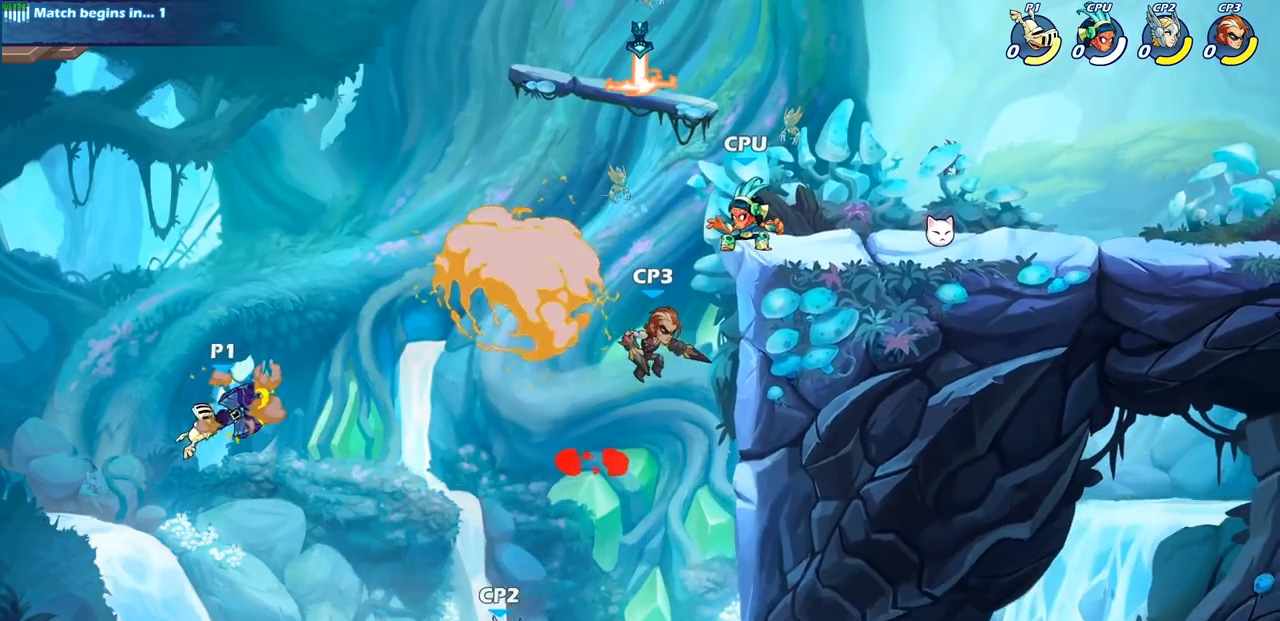
{"buttons": [], "left_stick": "right", "events": [[217, "CROSS", "down"], [433, "CROSS", "up"]]}
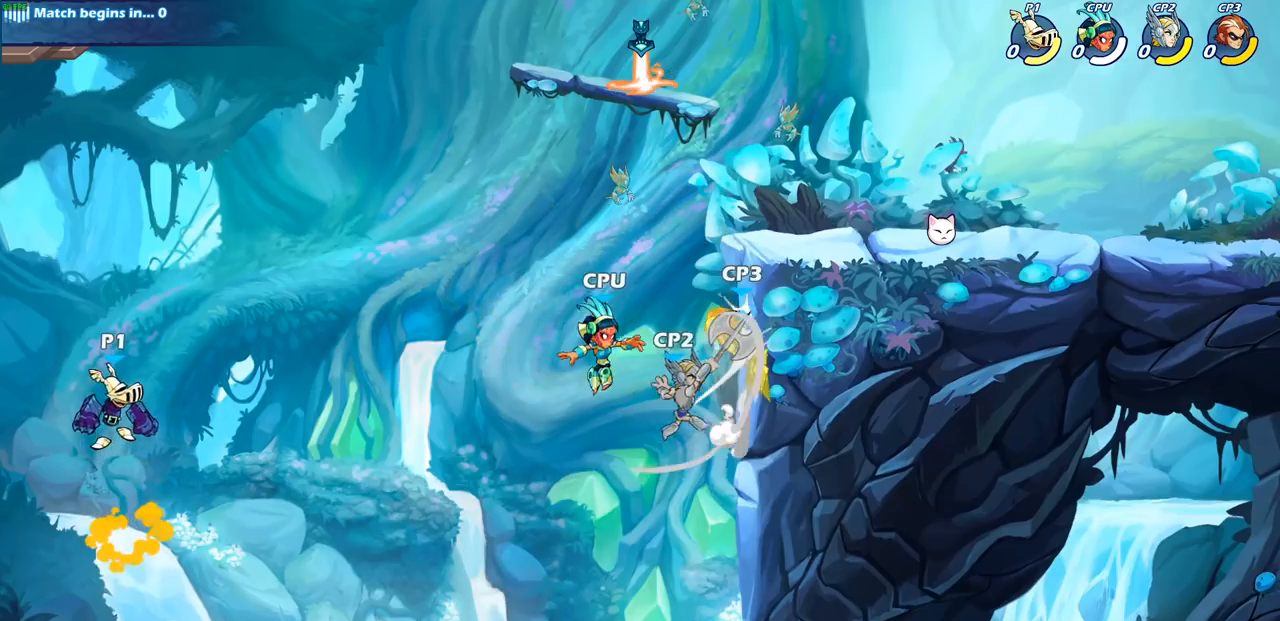
{"buttons": [], "left_stick": "right", "events": [[100, "SQUARE", "down"], [250, "SQUARE", "up"]]}
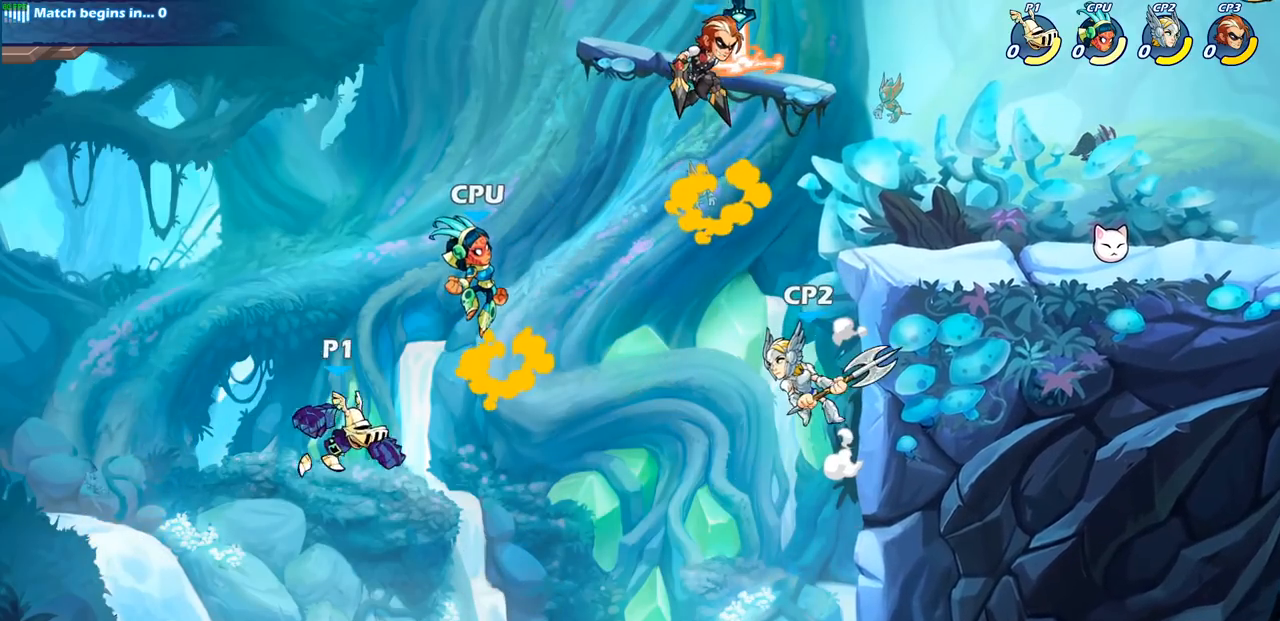
{"buttons": ["CIRCLE"], "left_stick": "right", "events": [[250, "CROSS", "down"], [450, "CROSS", "up"], [483, "CIRCLE", "down"]]}
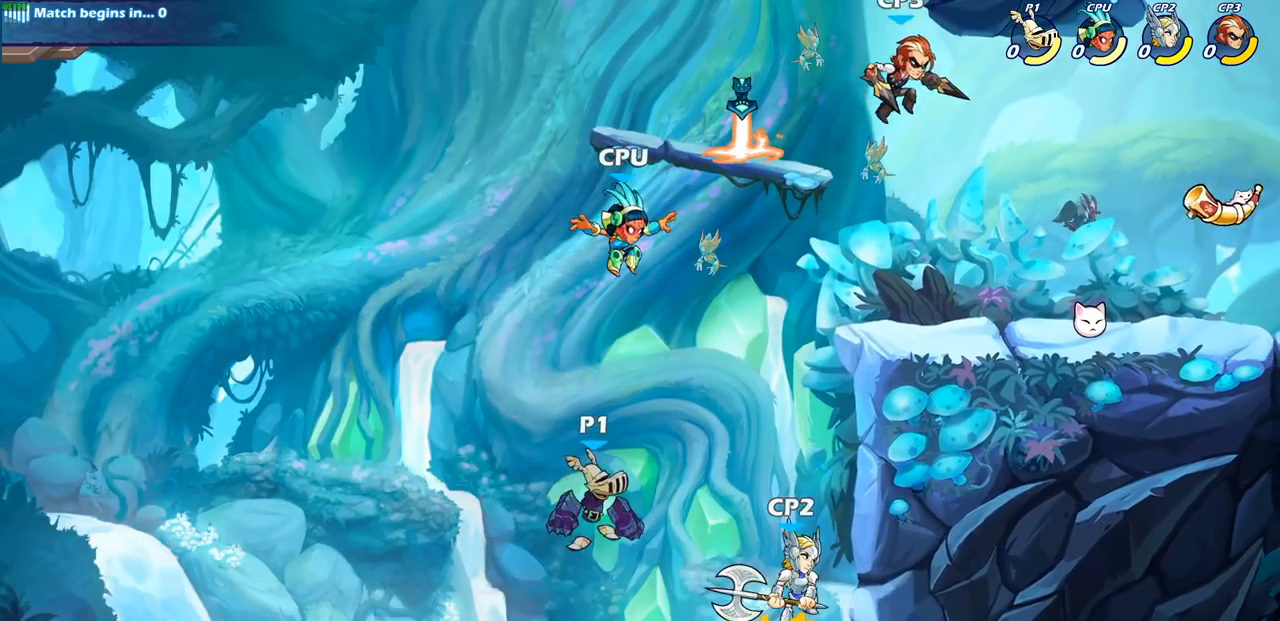
{"buttons": [], "left_stick": "center", "events": [[133, "CIRCLE", "up"], [400, "left_stick", "center"]]}